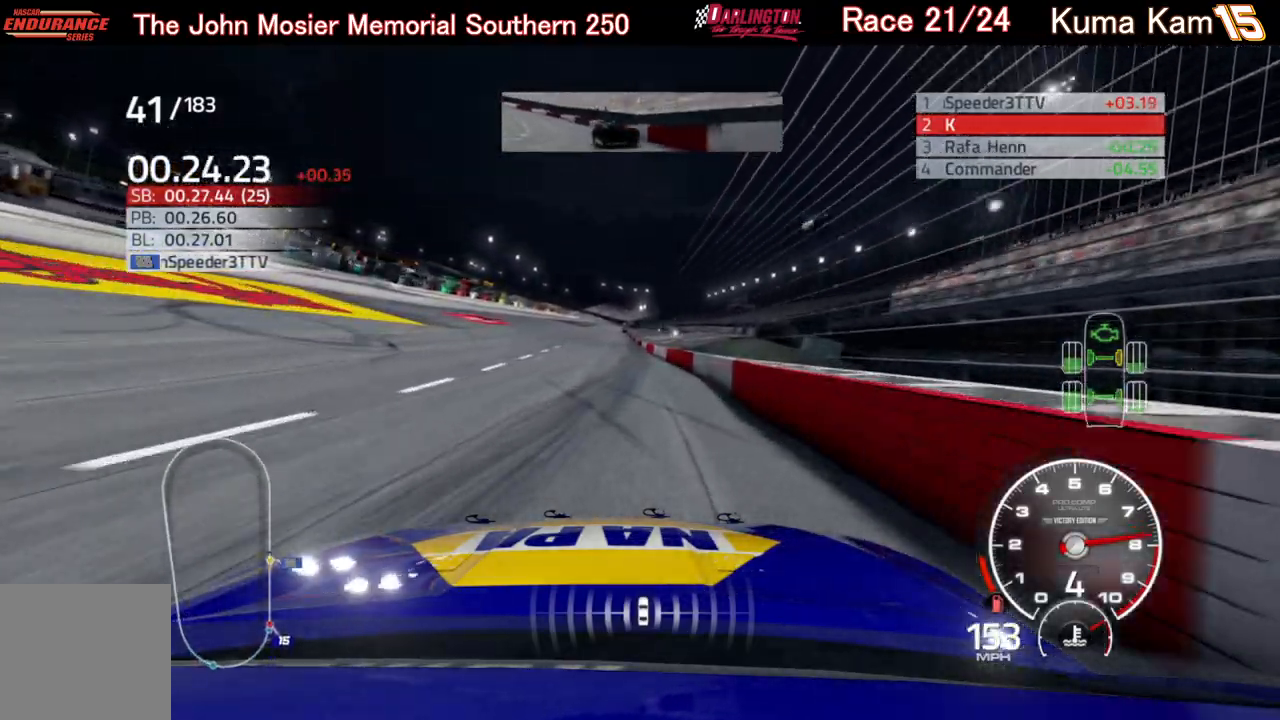
Gameplay with a controller (Xbox layout); each line is a JSON object with the inputs held at the frame after it. "events" lists button and stick changes between this image and that frame as [ms after this image, input, new state], when the widget could be followed in between.
{"buttons": ["R2"], "left_stick": "center", "right_stick": "center", "events": []}
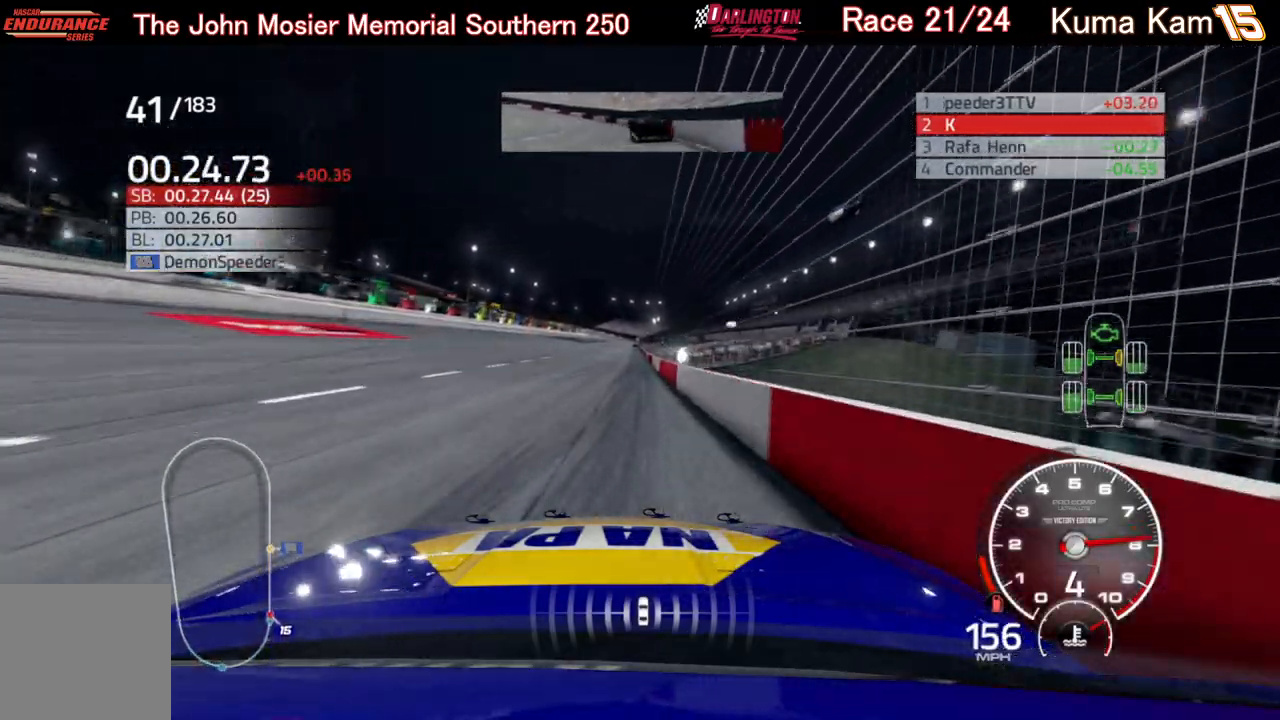
{"buttons": ["R2"], "left_stick": "center", "right_stick": "center", "events": [[300, "left_stick", "left"], [500, "left_stick", "center"]]}
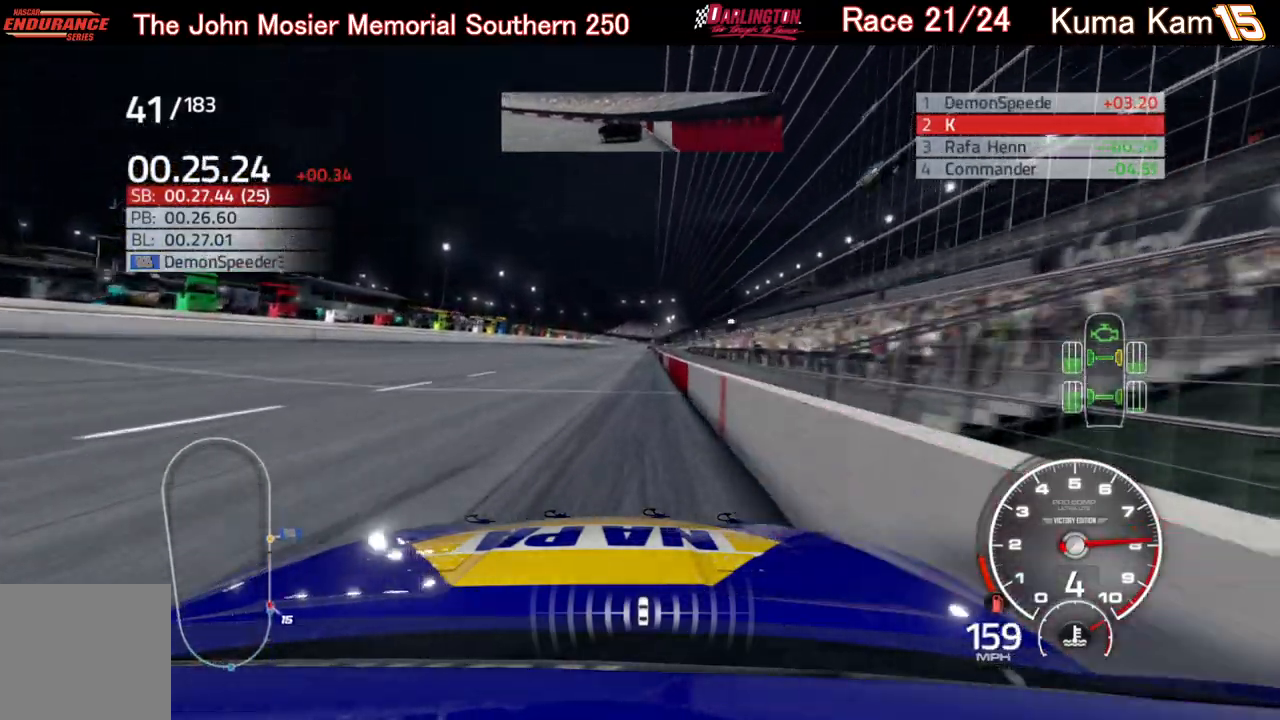
{"buttons": ["R2"], "left_stick": "right", "right_stick": "center", "events": [[167, "left_stick", "right"], [300, "left_stick", "center"], [450, "left_stick", "right"]]}
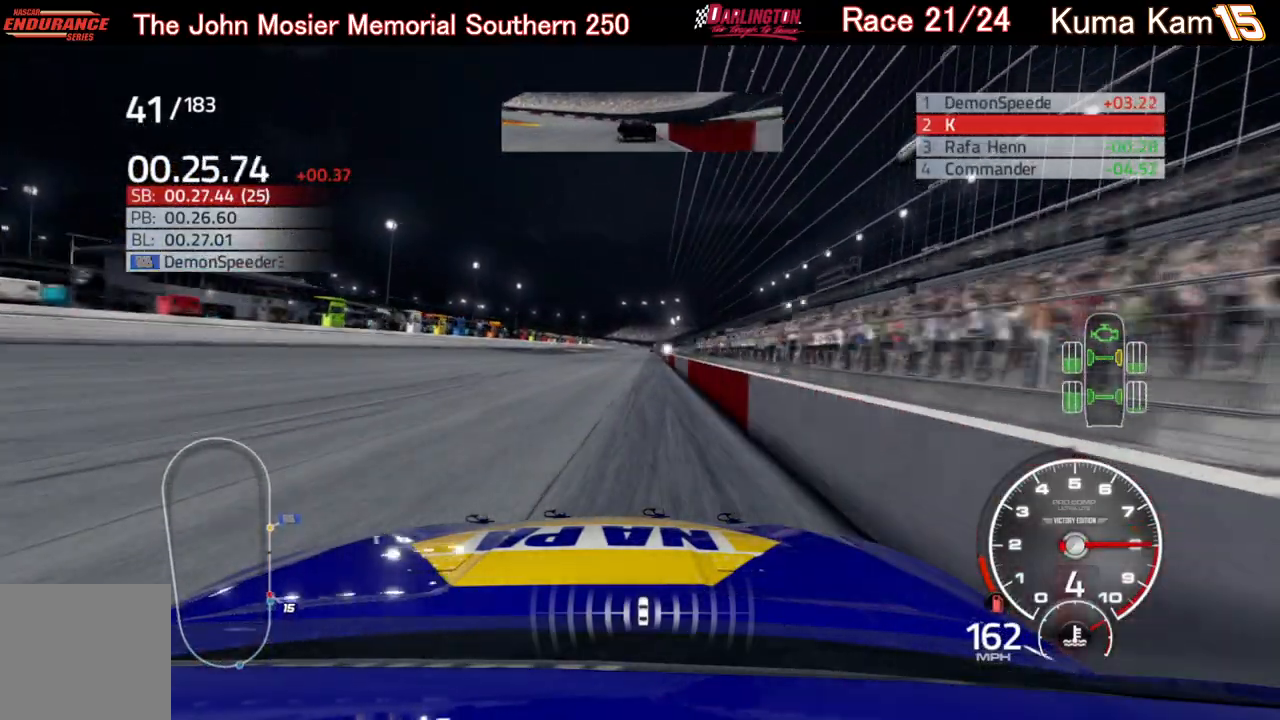
{"buttons": ["R2"], "left_stick": "center", "right_stick": "center", "events": [[83, "left_stick", "center"], [233, "left_stick", "up-right"], [350, "left_stick", "center"]]}
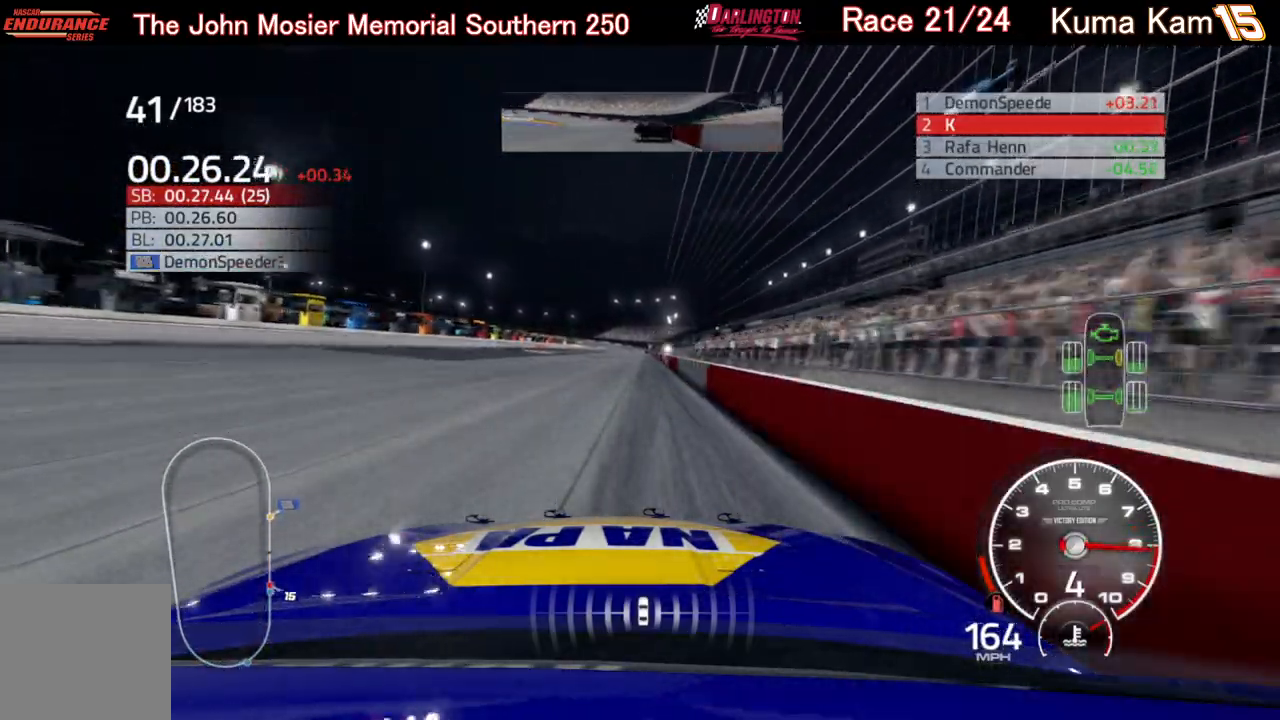
{"buttons": ["R2"], "left_stick": "center", "right_stick": "center", "events": [[50, "left_stick", "right"], [117, "left_stick", "center"], [250, "left_stick", "right"], [350, "left_stick", "center"]]}
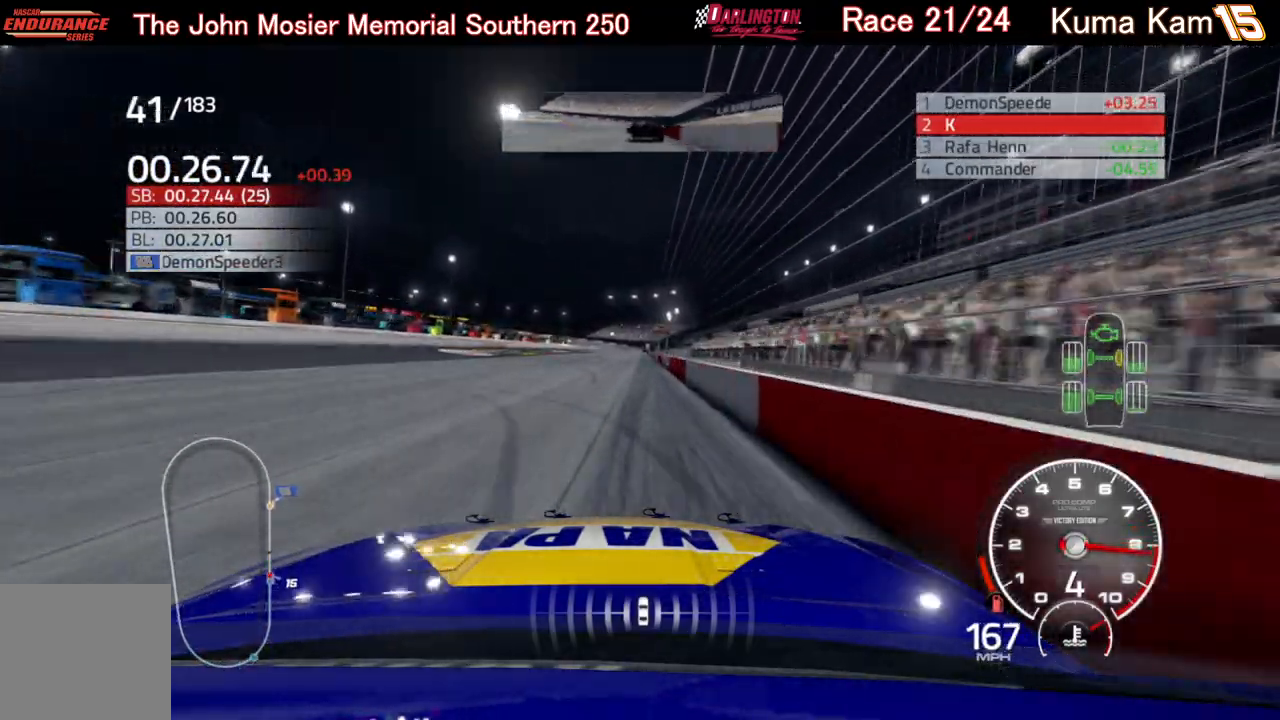
{"buttons": ["R2"], "left_stick": "right", "right_stick": "center", "events": [[450, "left_stick", "right"]]}
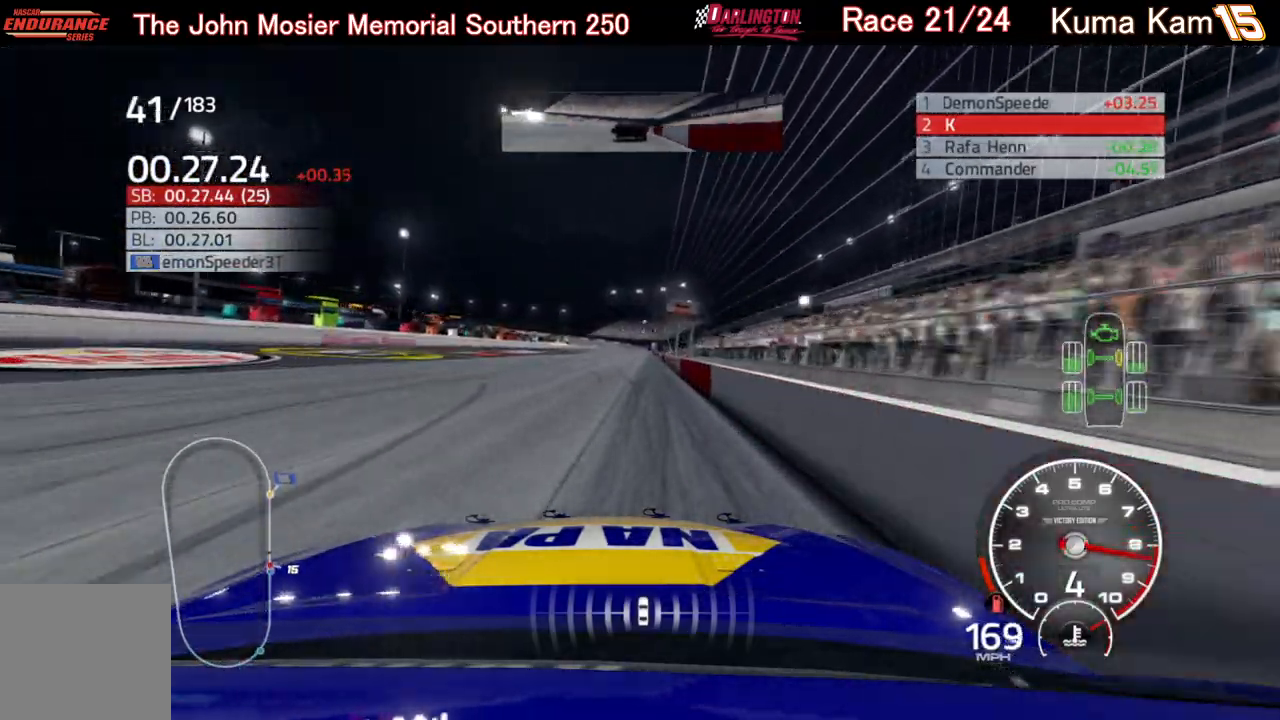
{"buttons": ["R2"], "left_stick": "center", "right_stick": "center", "events": [[50, "left_stick", "center"], [267, "left_stick", "up-right"], [350, "left_stick", "center"]]}
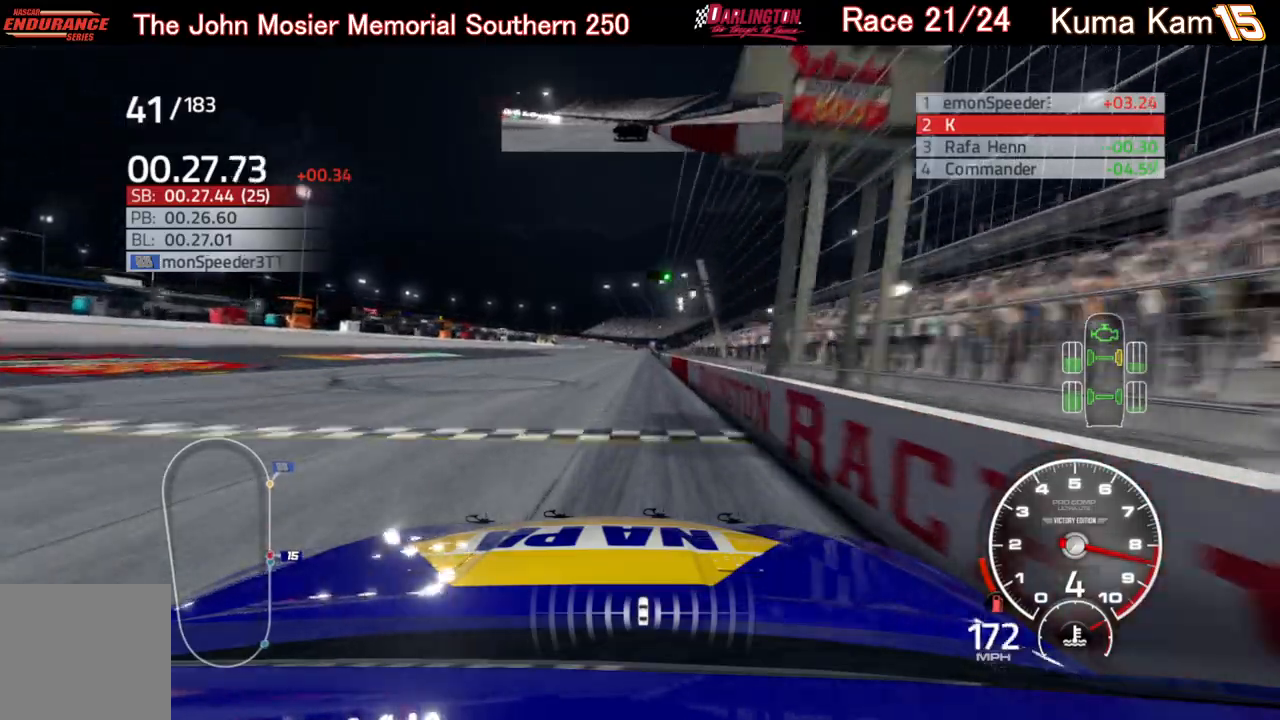
{"buttons": ["R2"], "left_stick": "center", "right_stick": "center", "events": [[17, "left_stick", "up-right"], [117, "left_stick", "center"], [317, "left_stick", "up-right"], [383, "left_stick", "center"]]}
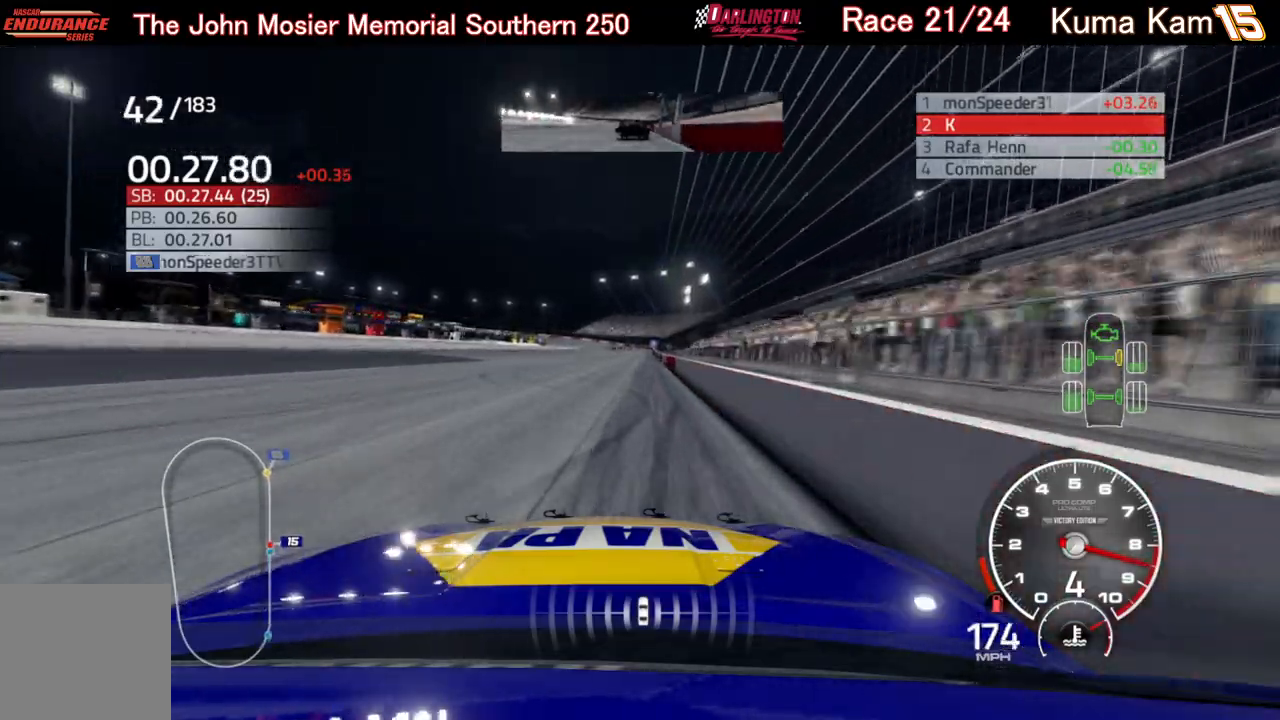
{"buttons": ["R2"], "left_stick": "up-right", "right_stick": "center", "events": [[33, "left_stick", "up-right"], [133, "left_stick", "center"], [283, "left_stick", "right"], [350, "left_stick", "center"], [500, "left_stick", "up-right"]]}
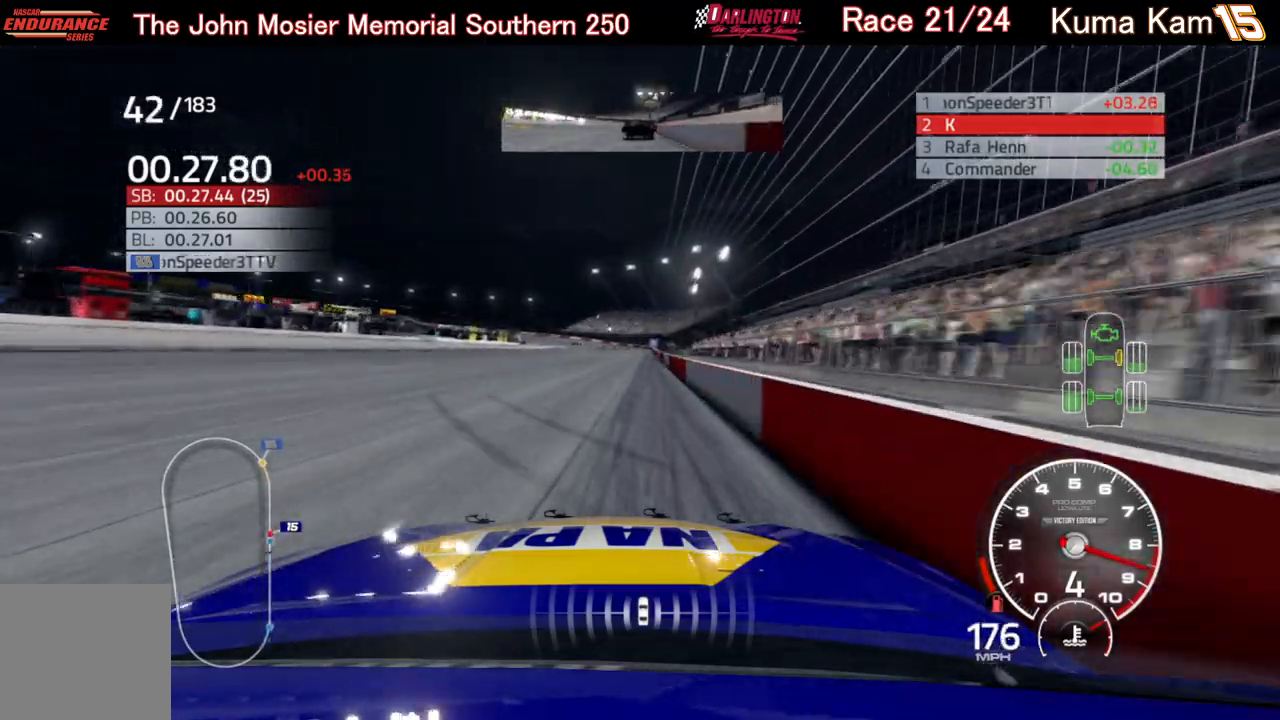
{"buttons": ["R2"], "left_stick": "center", "right_stick": "center", "events": [[117, "left_stick", "center"]]}
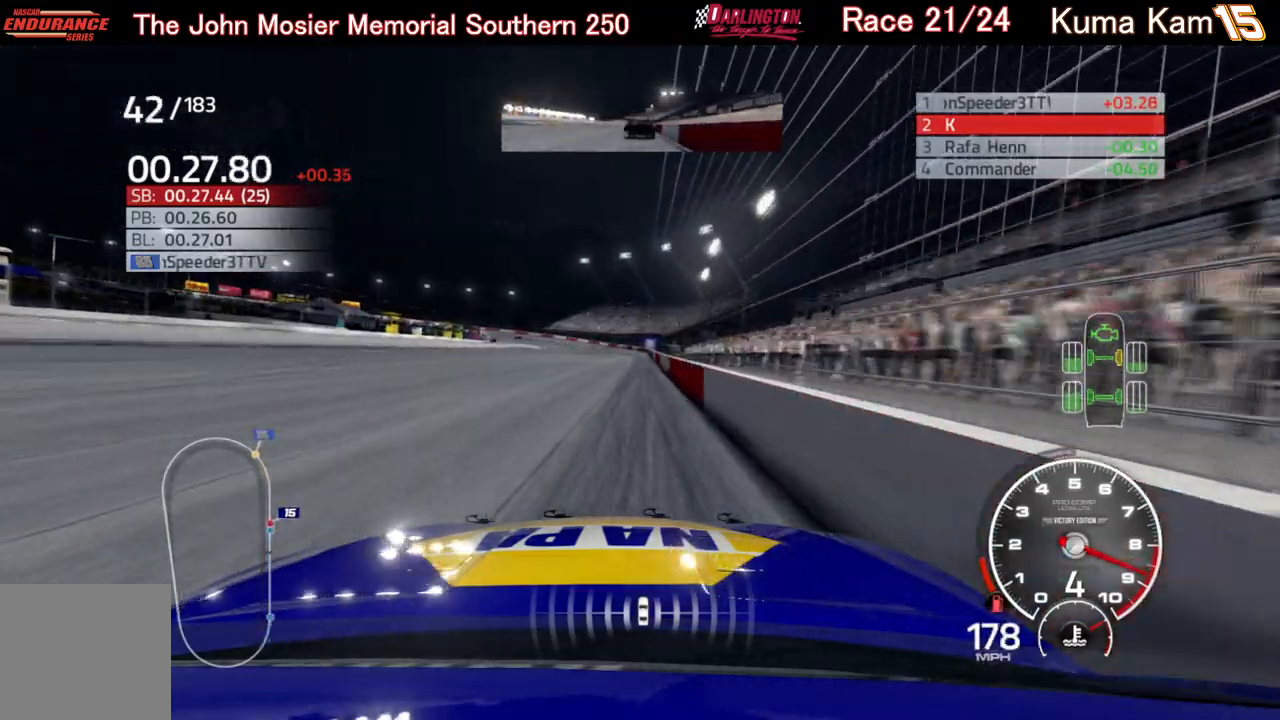
{"buttons": ["R2"], "left_stick": "center", "right_stick": "center", "events": [[17, "left_stick", "right"], [100, "left_stick", "center"]]}
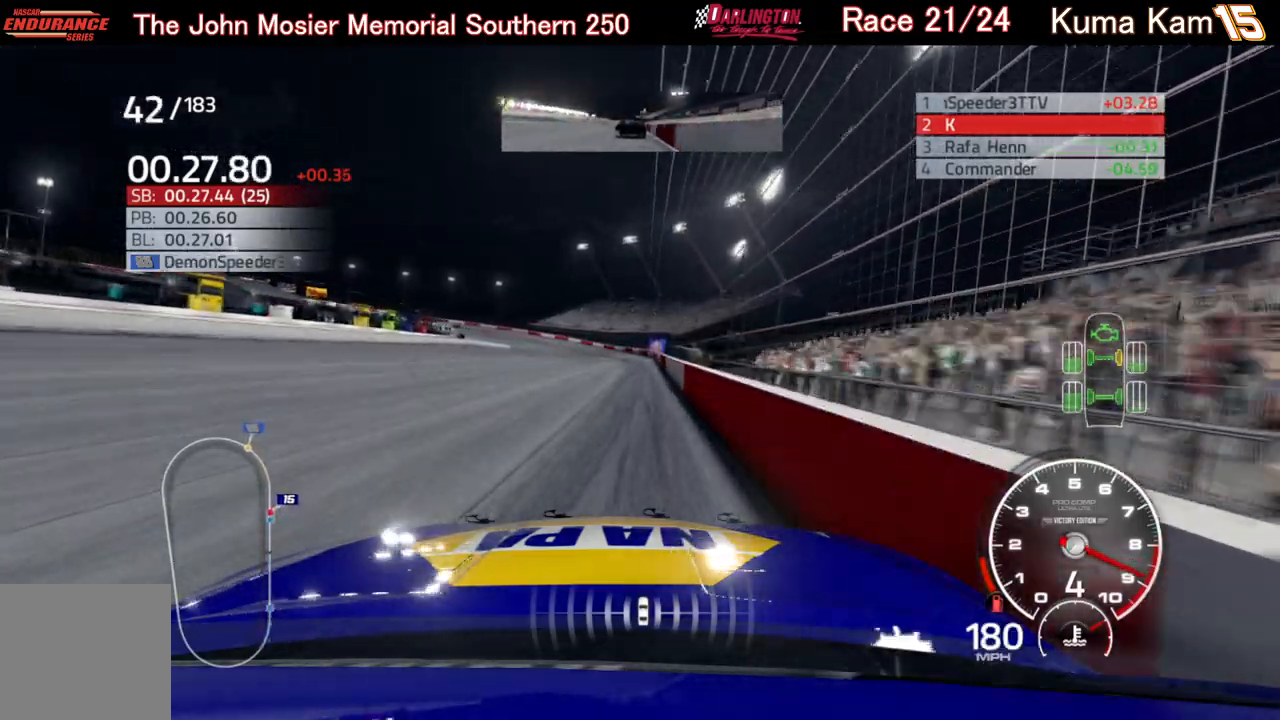
{"buttons": ["R2"], "left_stick": "down-left", "right_stick": "center", "events": [[250, "left_stick", "down-left"]]}
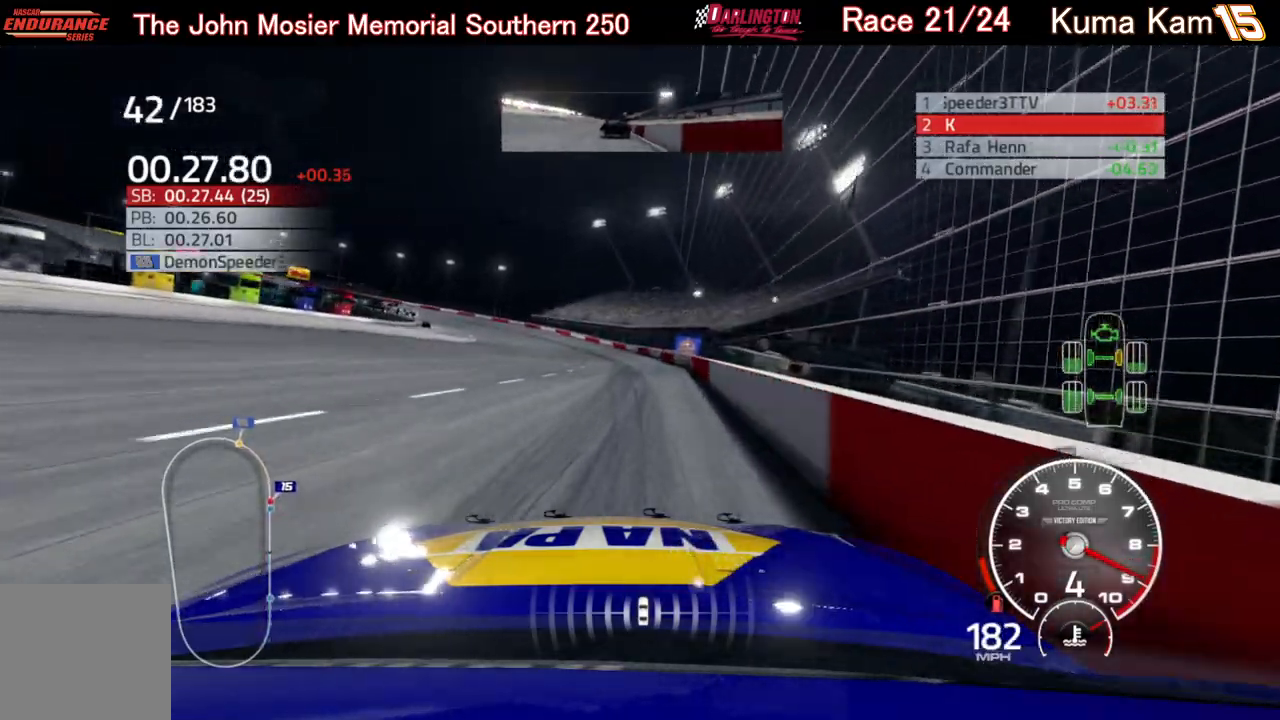
{"buttons": ["R2"], "left_stick": "left", "right_stick": "center", "events": [[200, "left_stick", "center"], [367, "left_stick", "down-left"], [433, "left_stick", "left"]]}
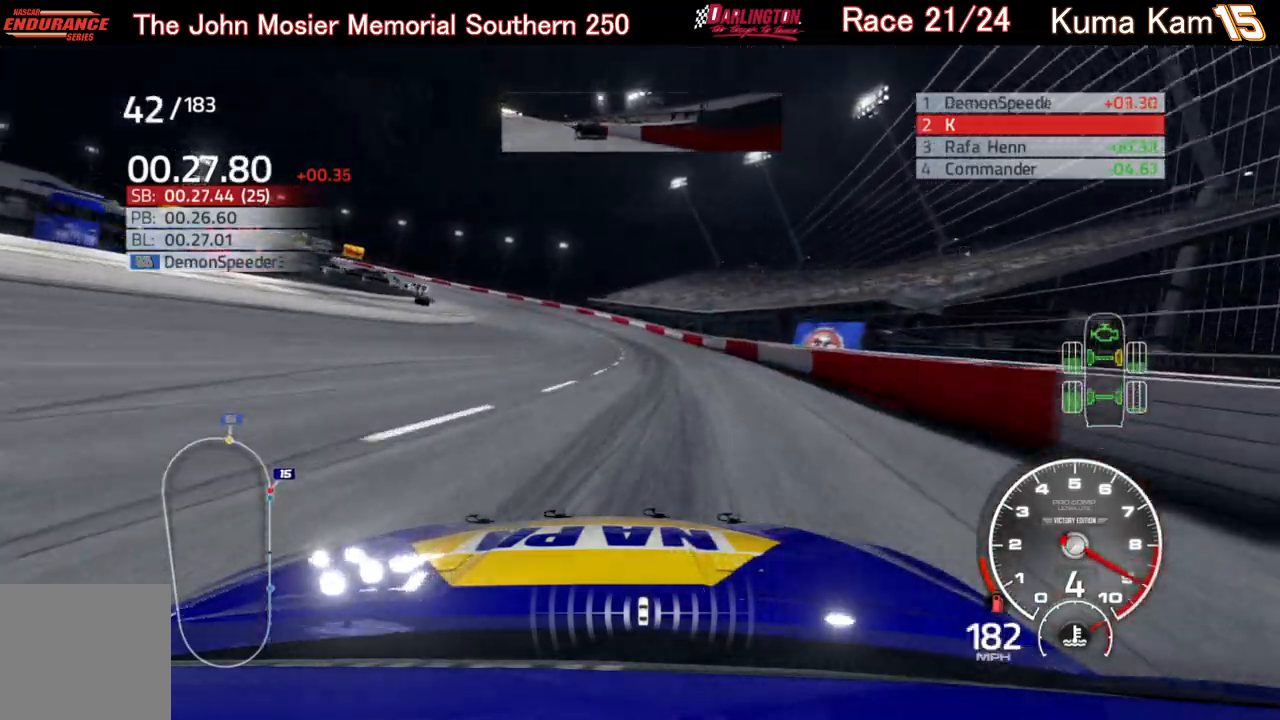
{"buttons": [], "left_stick": "left", "right_stick": "center", "events": [[367, "R2", "up"]]}
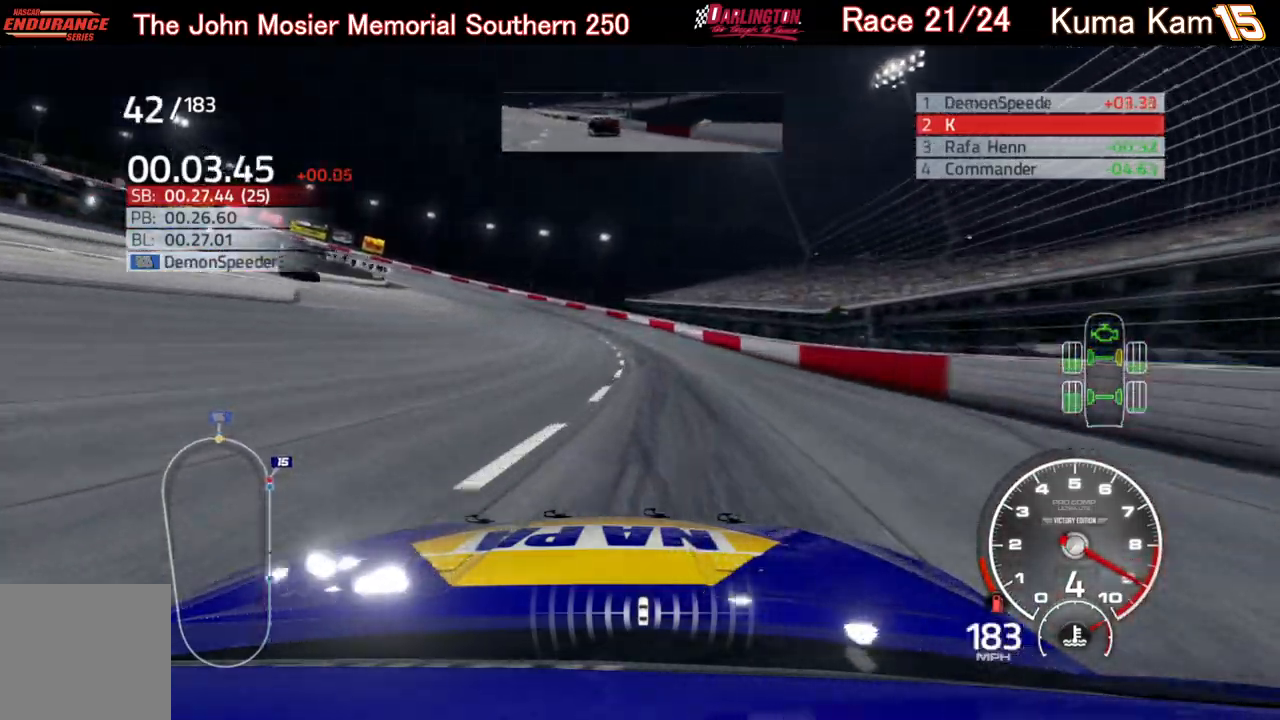
{"buttons": [], "left_stick": "left", "right_stick": "center", "events": [[117, "L2", "down"], [267, "L2", "up"], [317, "L2", "down"], [467, "L2", "up"]]}
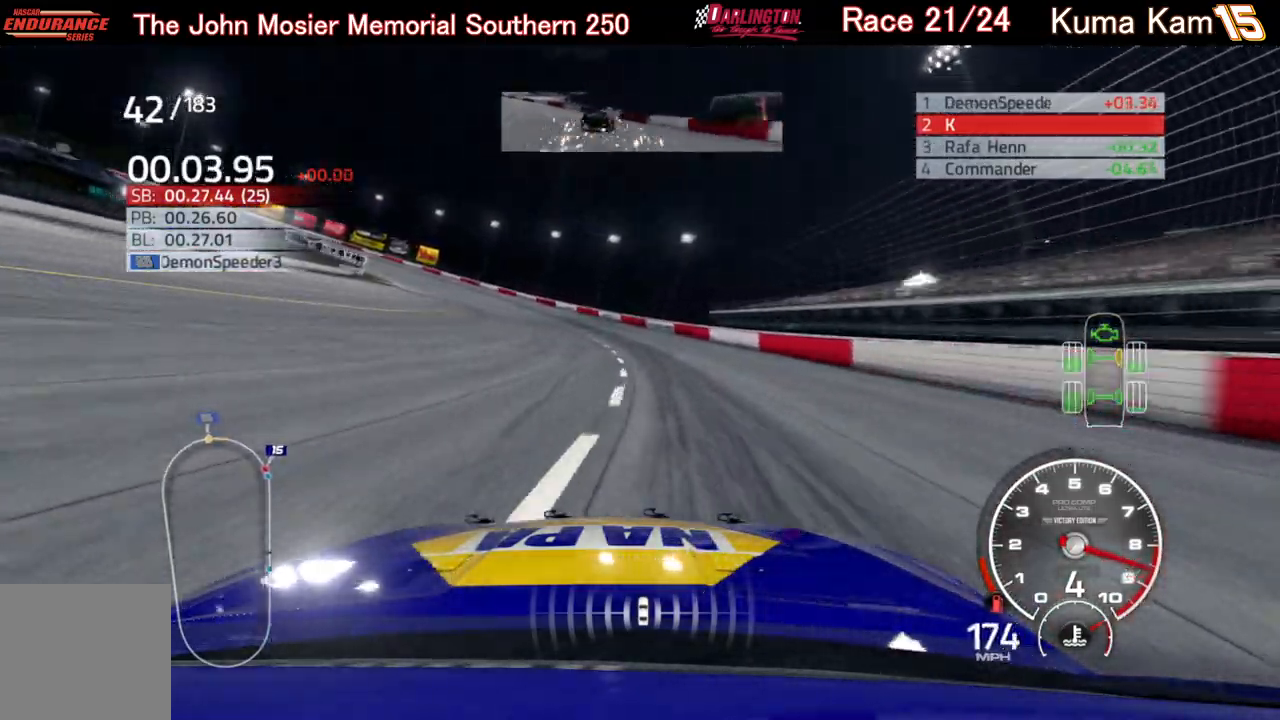
{"buttons": ["R2"], "left_stick": "left", "right_stick": "center", "events": [[417, "R2", "down"]]}
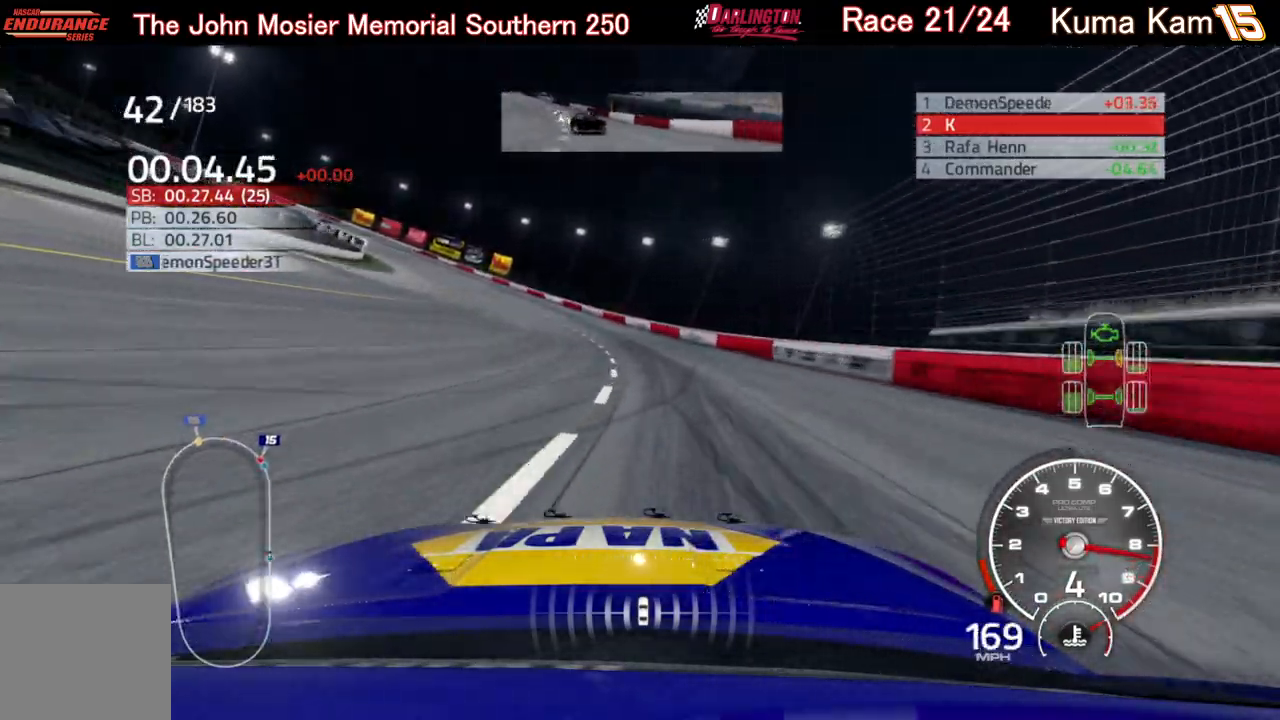
{"buttons": ["R2"], "left_stick": "left", "right_stick": "center", "events": []}
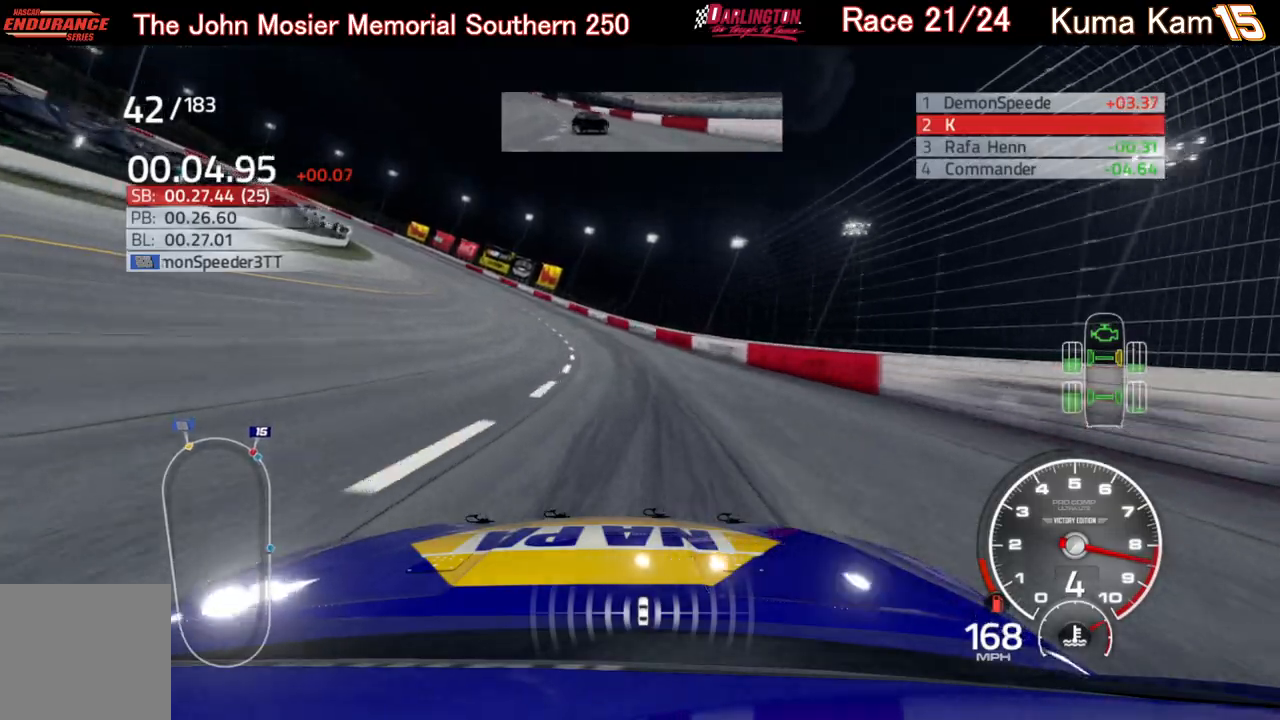
{"buttons": ["R2"], "left_stick": "left", "right_stick": "center", "events": []}
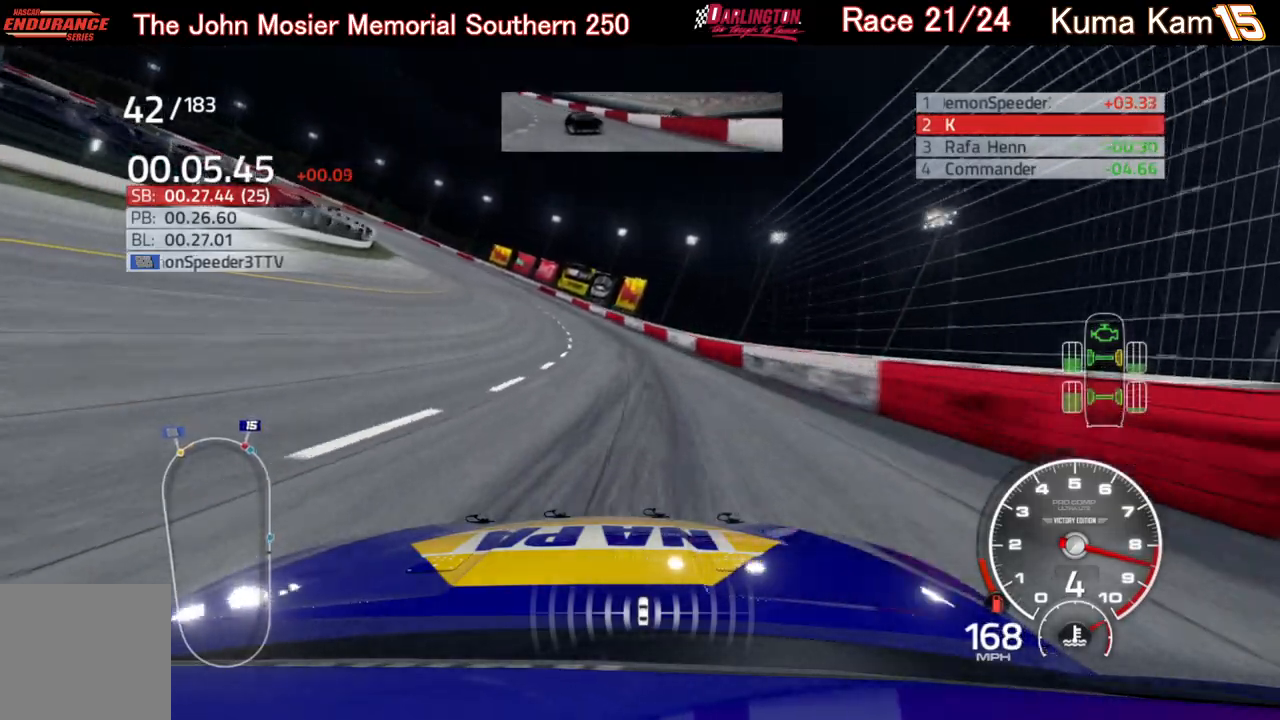
{"buttons": ["R2"], "left_stick": "left", "right_stick": "center", "events": [[350, "left_stick", "center"], [433, "left_stick", "left"]]}
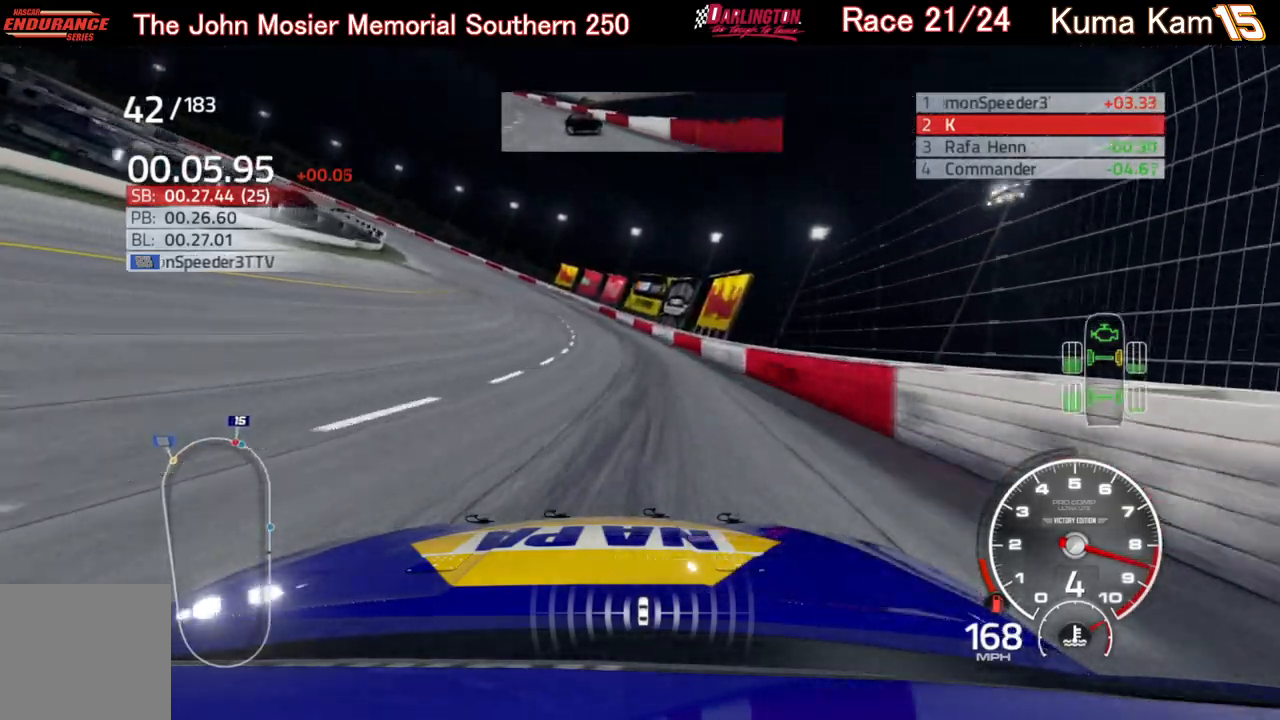
{"buttons": ["R2"], "left_stick": "left", "right_stick": "center", "events": []}
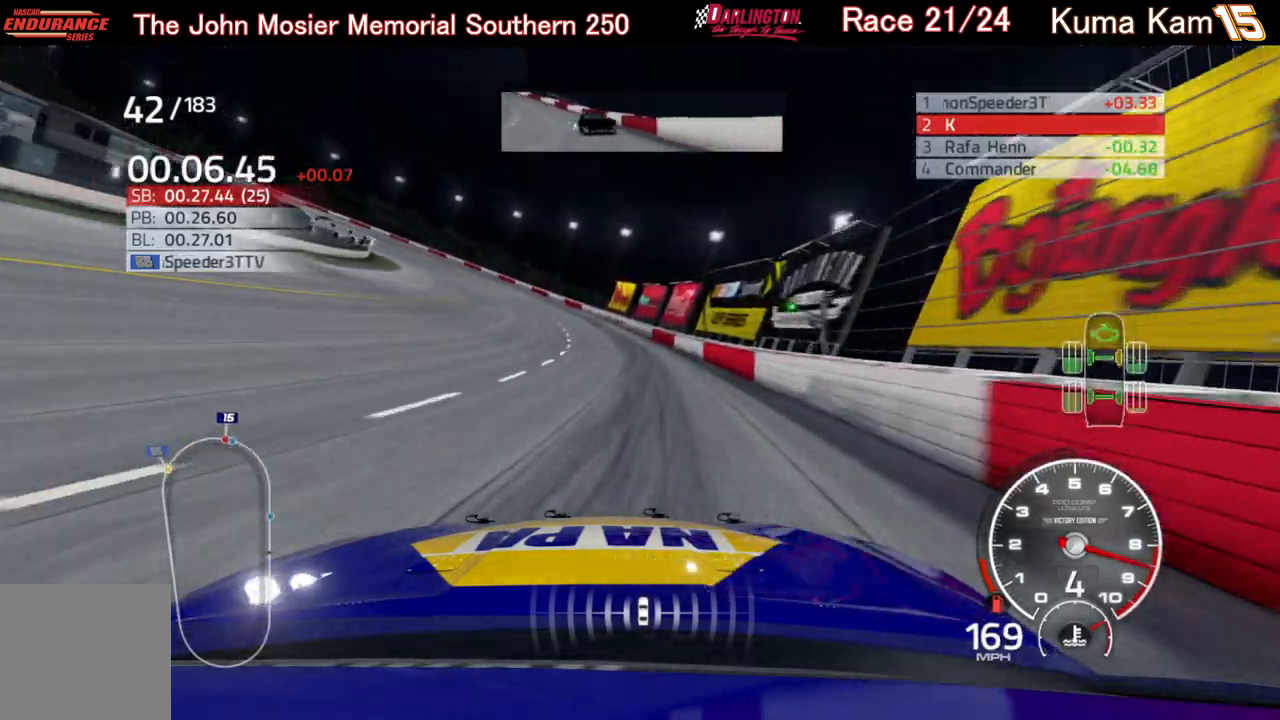
{"buttons": ["R2"], "left_stick": "left", "right_stick": "center", "events": []}
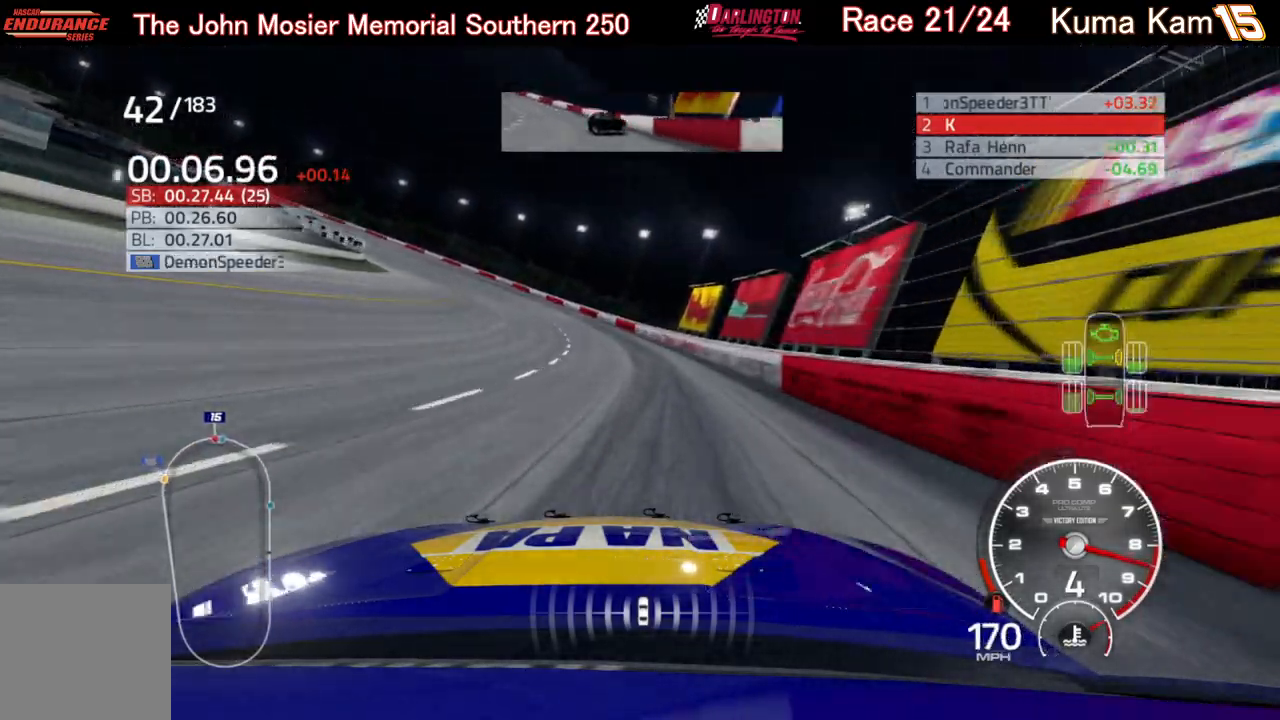
{"buttons": ["R2"], "left_stick": "left", "right_stick": "center", "events": []}
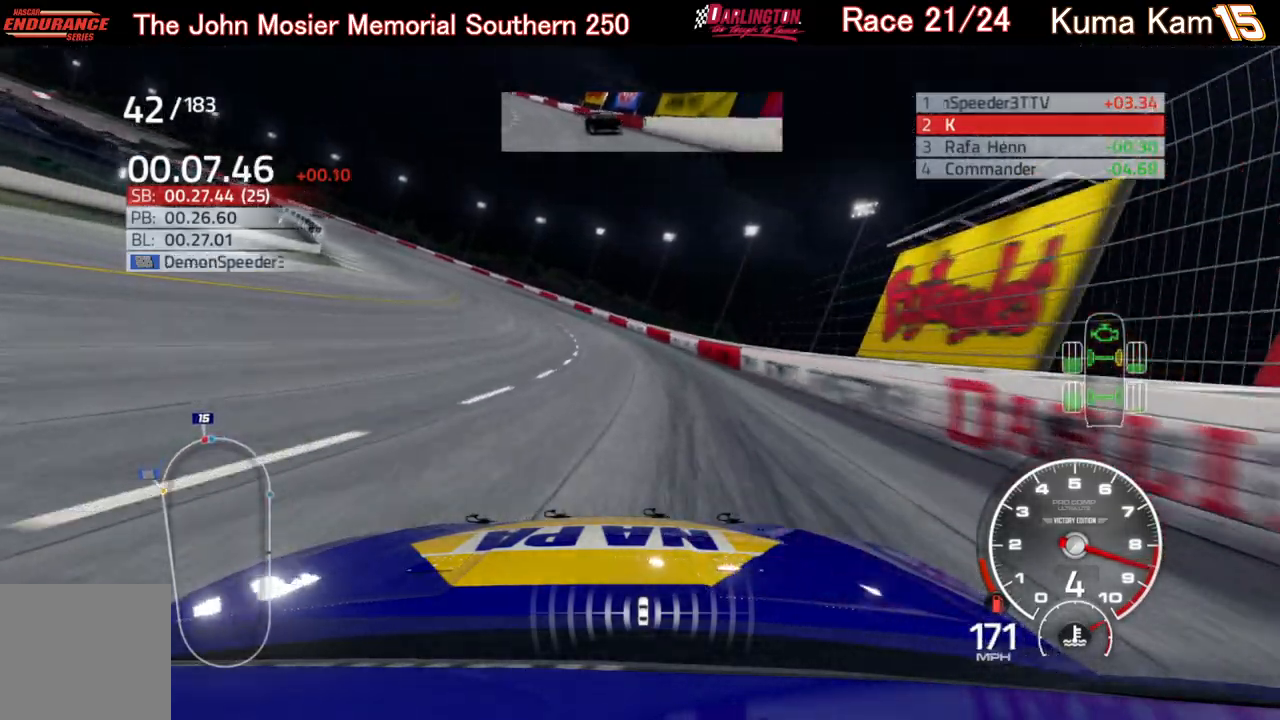
{"buttons": ["R2"], "left_stick": "left", "right_stick": "center", "events": []}
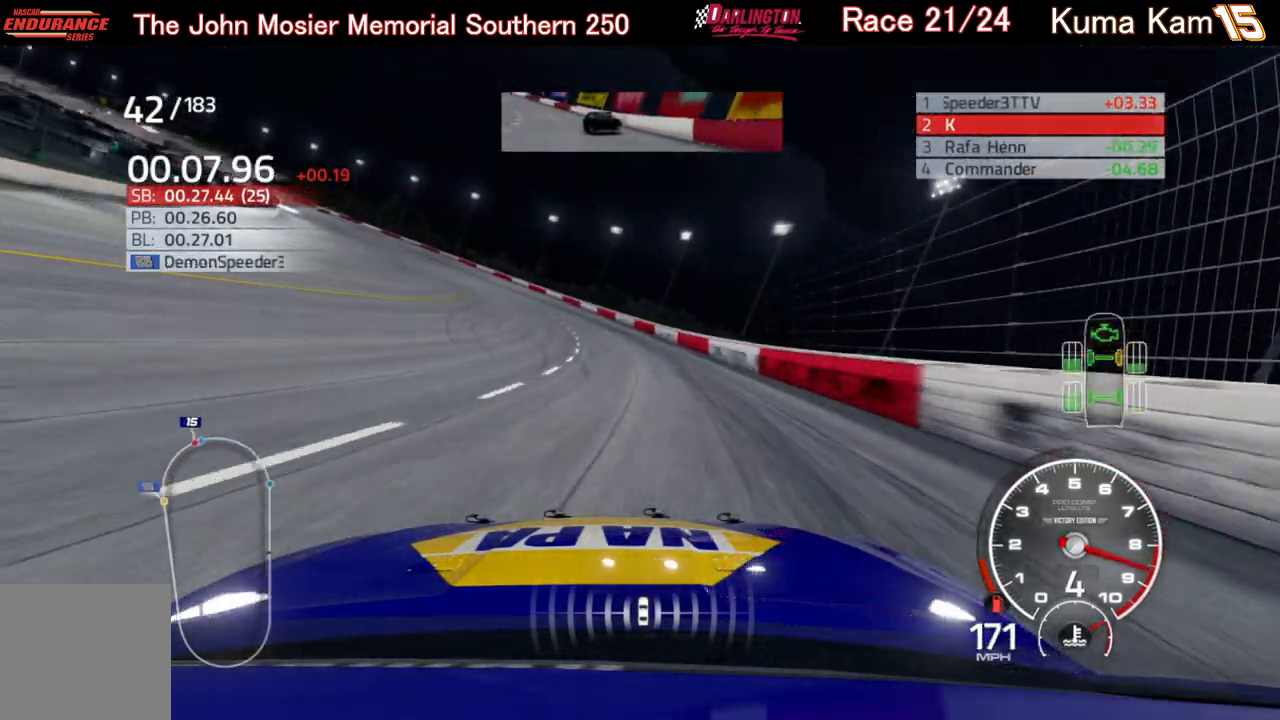
{"buttons": ["R2"], "left_stick": "left", "right_stick": "center", "events": []}
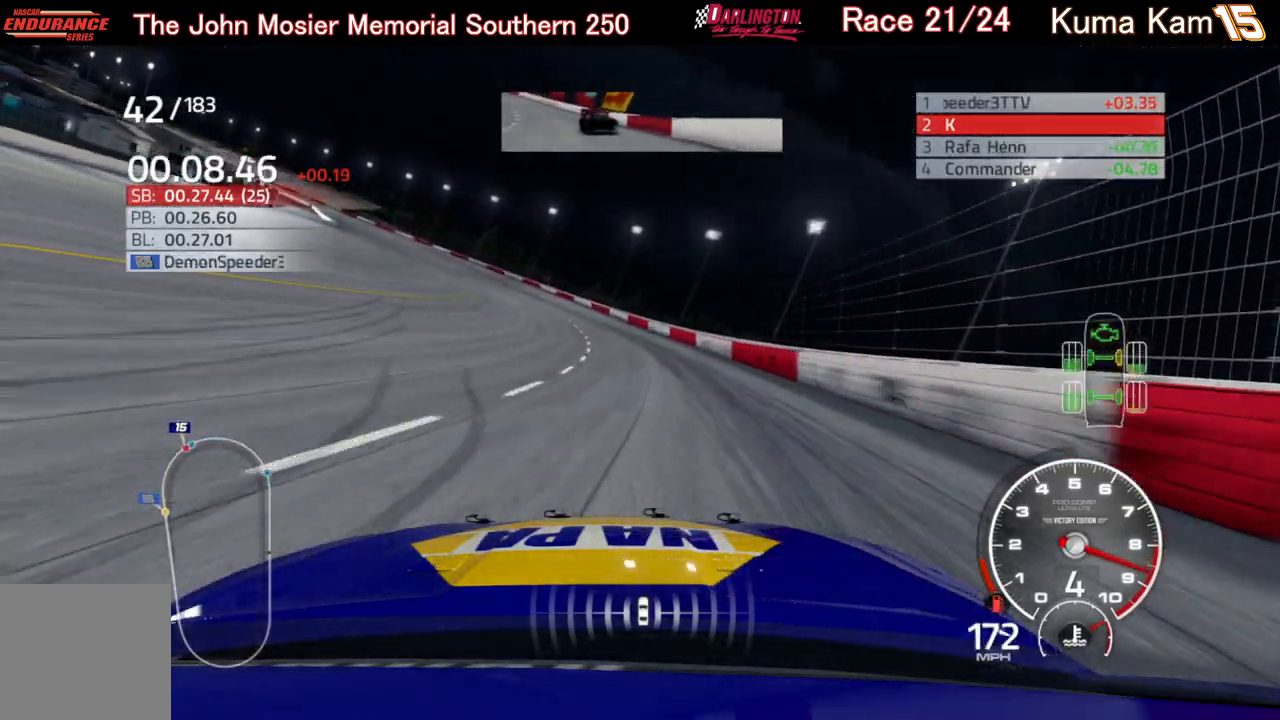
{"buttons": ["R2"], "left_stick": "left", "right_stick": "center", "events": []}
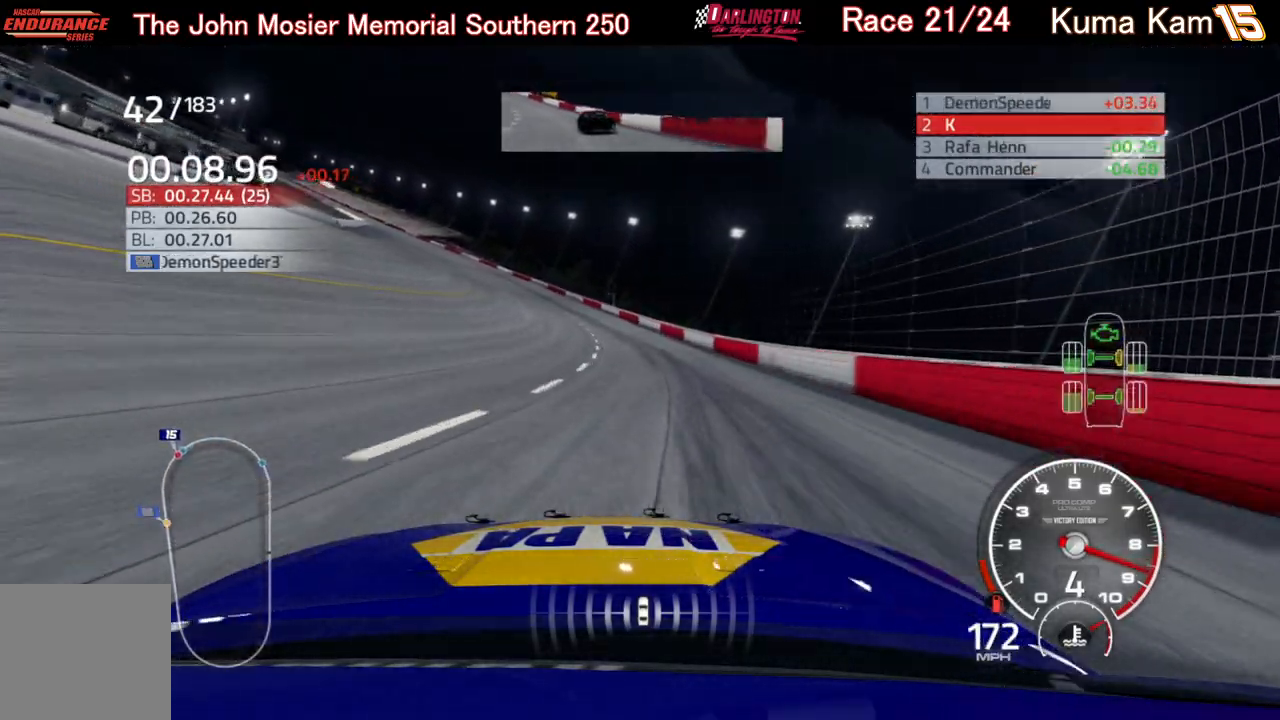
{"buttons": ["R2"], "left_stick": "left", "right_stick": "center", "events": []}
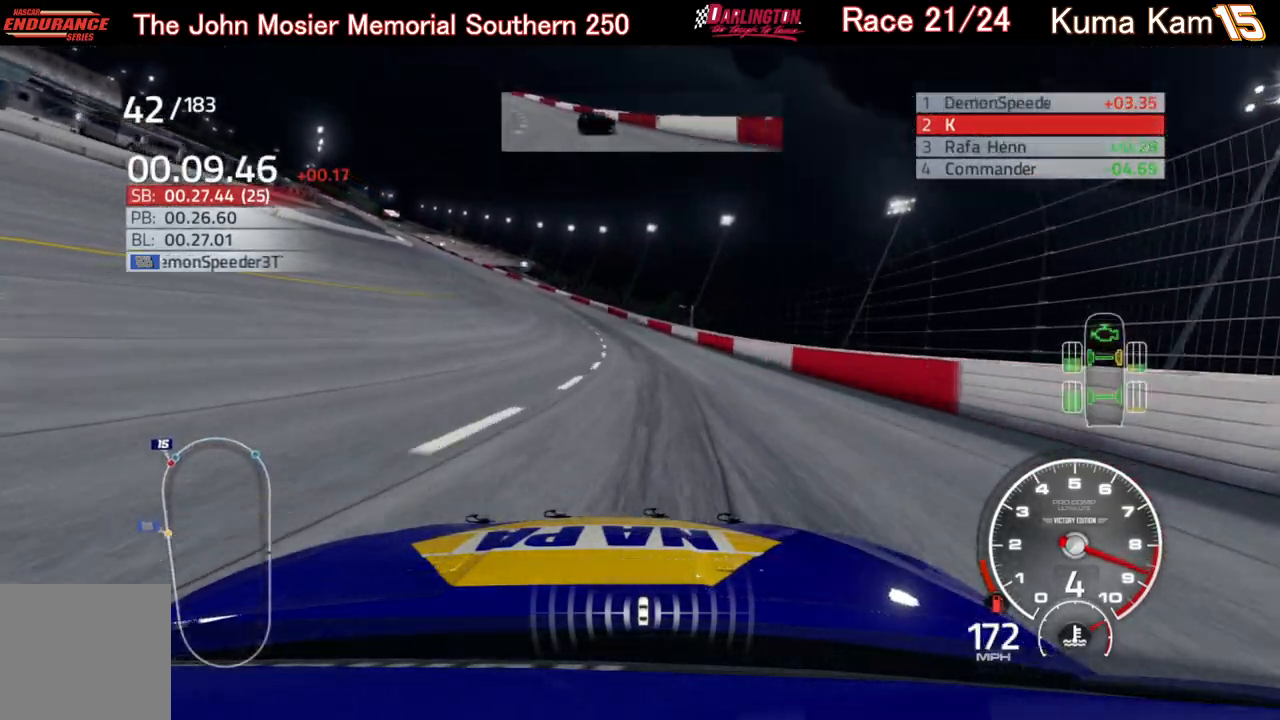
{"buttons": ["R2"], "left_stick": "left", "right_stick": "center", "events": []}
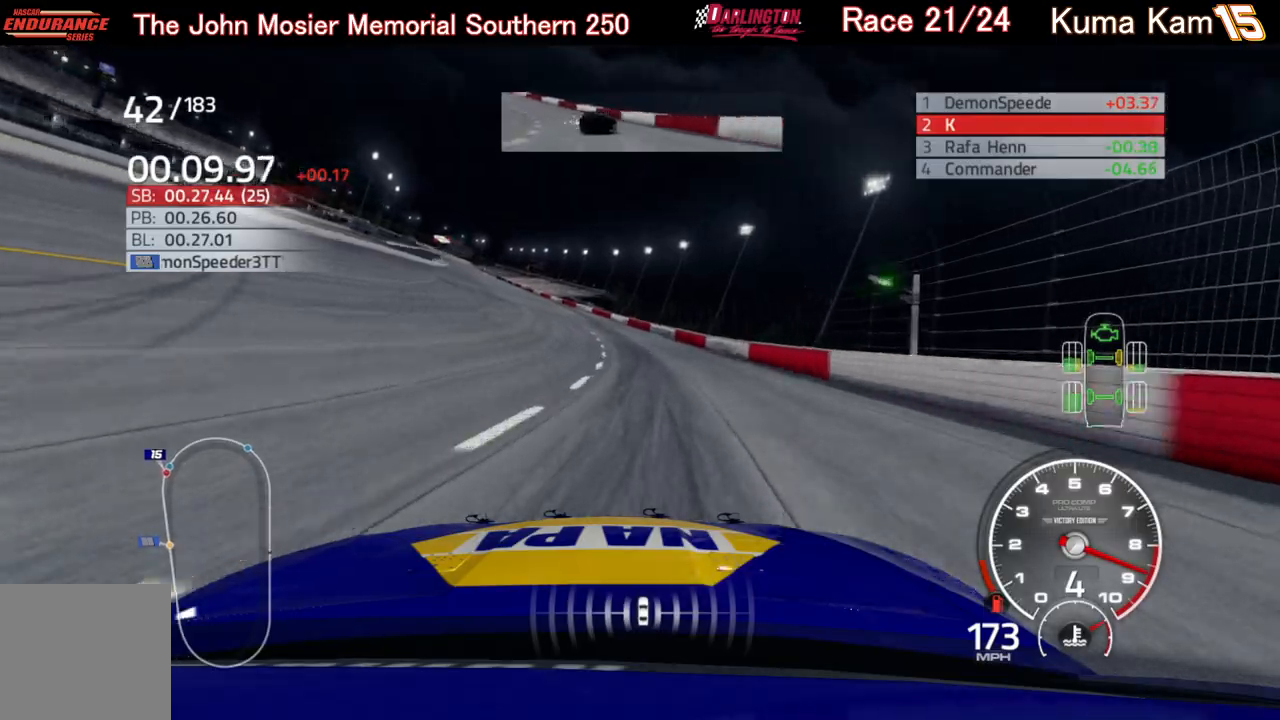
{"buttons": ["R2"], "left_stick": "left", "right_stick": "center", "events": [[350, "left_stick", "center"], [400, "left_stick", "left"]]}
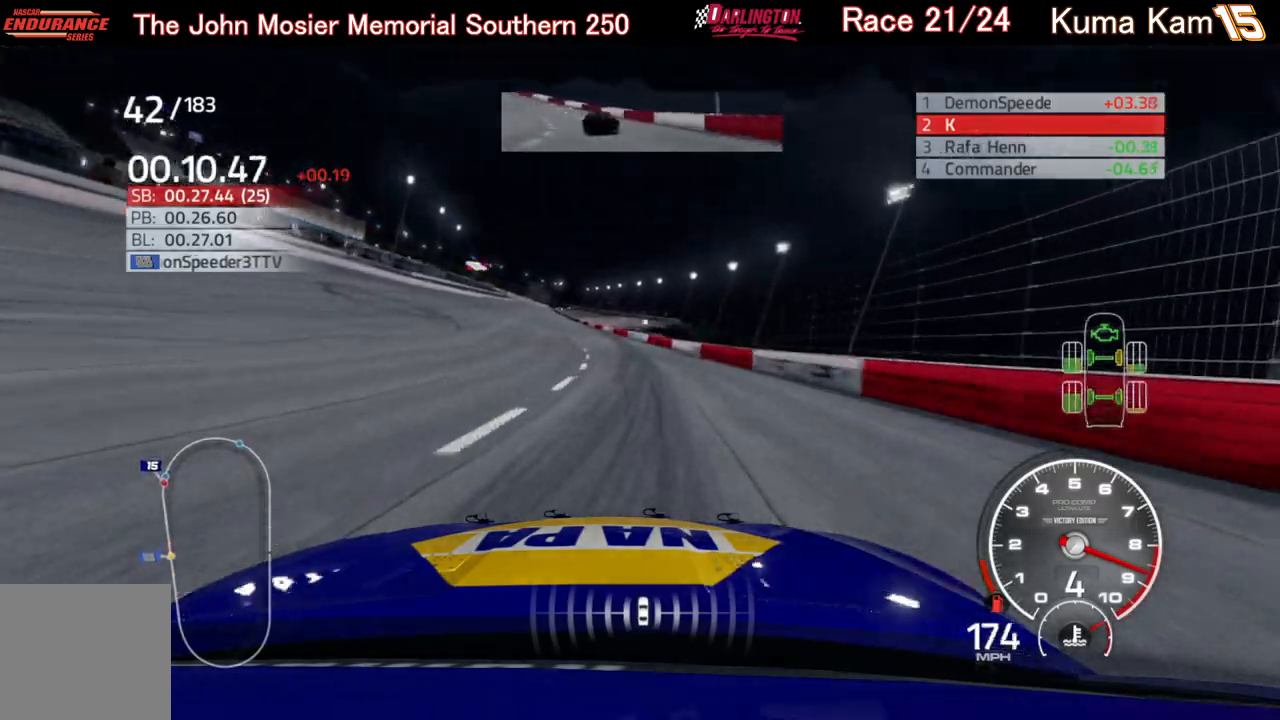
{"buttons": ["R2"], "left_stick": "left", "right_stick": "center", "events": [[83, "left_stick", "center"], [167, "left_stick", "left"], [333, "left_stick", "center"], [400, "left_stick", "left"]]}
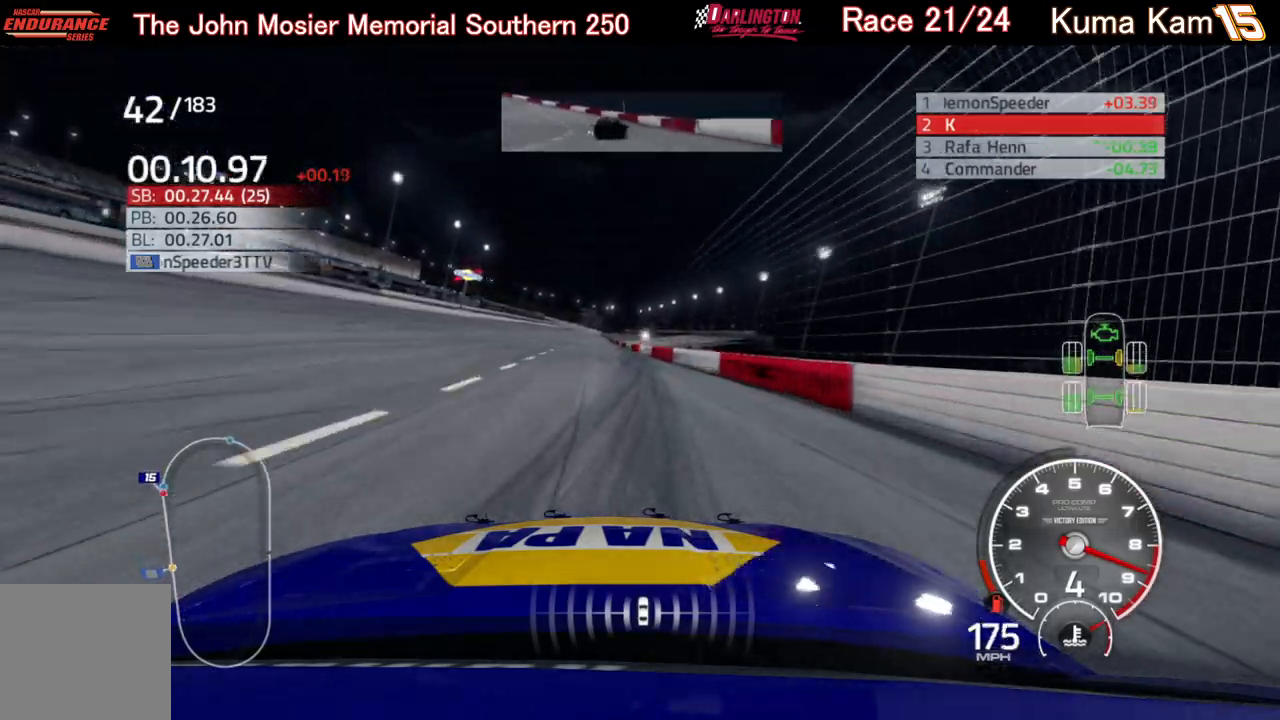
{"buttons": ["R2"], "left_stick": "center", "right_stick": "center", "events": [[50, "left_stick", "center"], [200, "left_stick", "left"], [400, "left_stick", "center"]]}